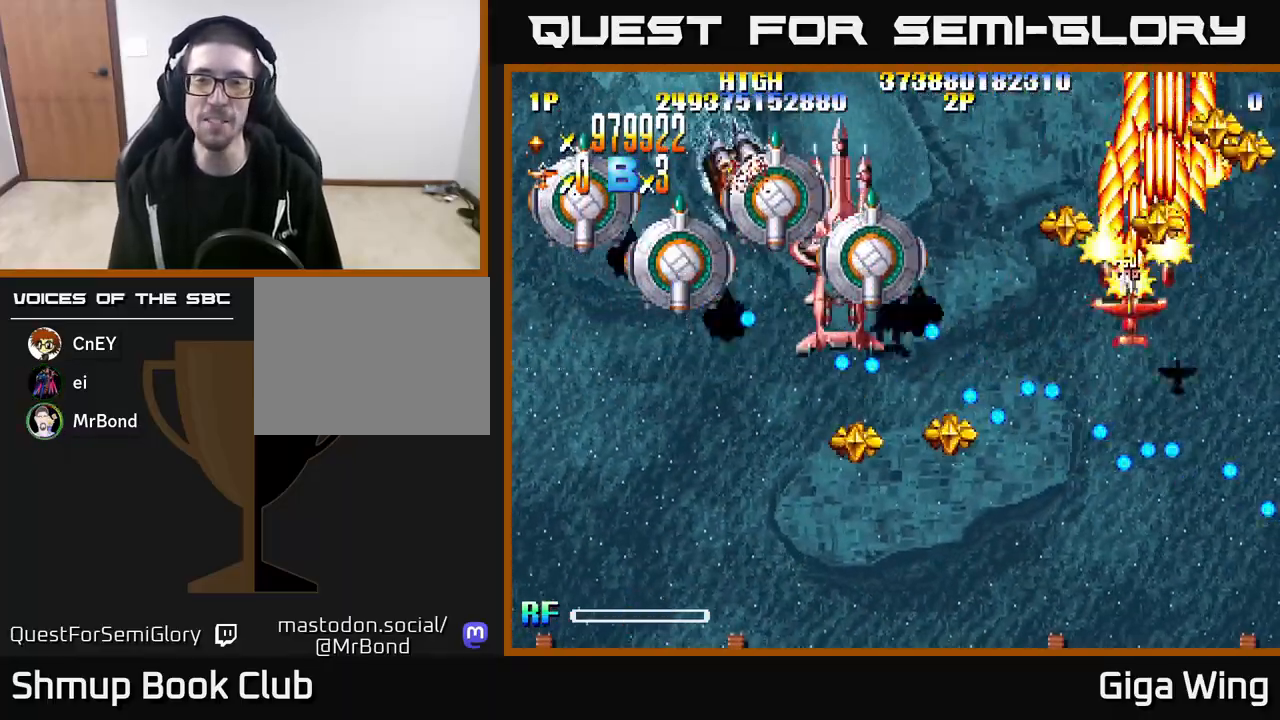
Gameplay with a controller (Xbox layout); each line is a JSON object with the inputs held at the frame after it. "events" lists button and stick changes between this image and that frame as [ms after this image, input, new state], when the widget could be followed in between.
{"buttons": ["R2"], "left_stick": "down", "right_stick": "center", "events": [[33, "DPAD_LEFT", "up"], [50, "DPAD_DOWN", "down"], [67, "DPAD_RIGHT", "down"], [233, "DPAD_RIGHT", "up"], [250, "DPAD_DOWN", "up"]]}
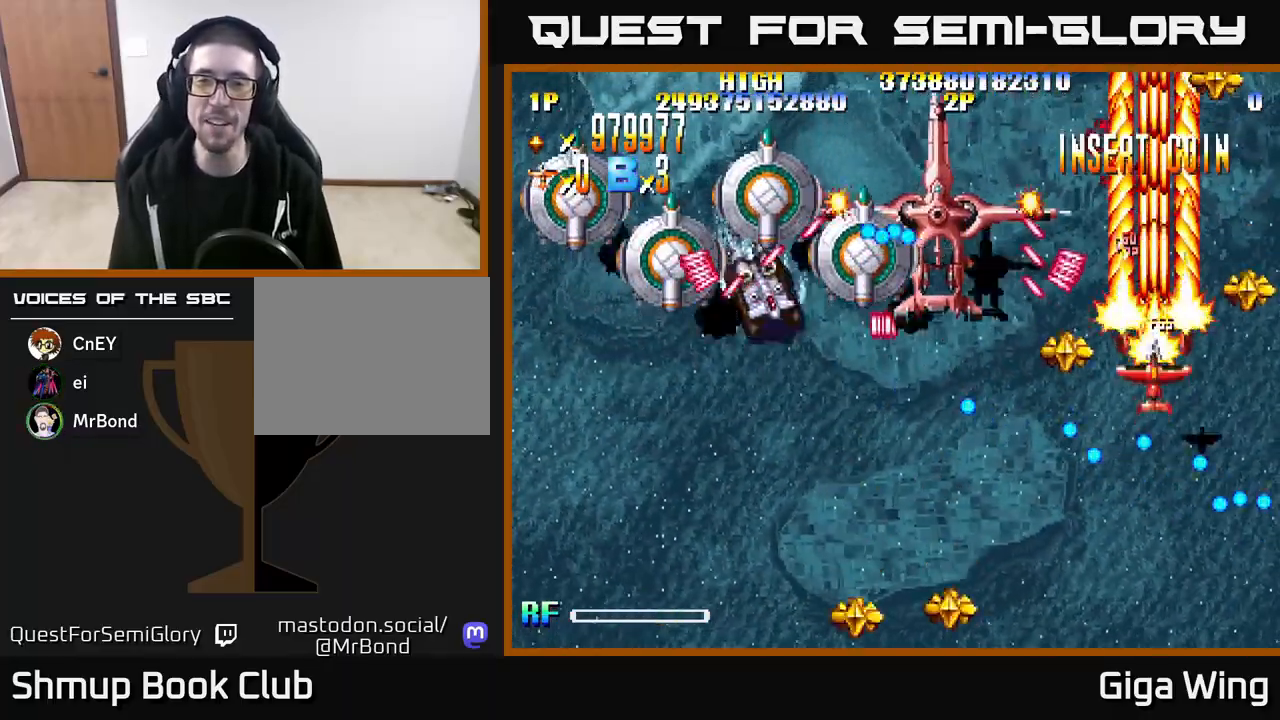
{"buttons": ["R2", "DPAD_RIGHT"], "left_stick": "down", "right_stick": "center", "events": [[33, "DPAD_LEFT", "down"], [100, "DPAD_DOWN", "down"], [167, "DPAD_LEFT", "up"], [233, "DPAD_RIGHT", "down"], [400, "DPAD_DOWN", "up"]]}
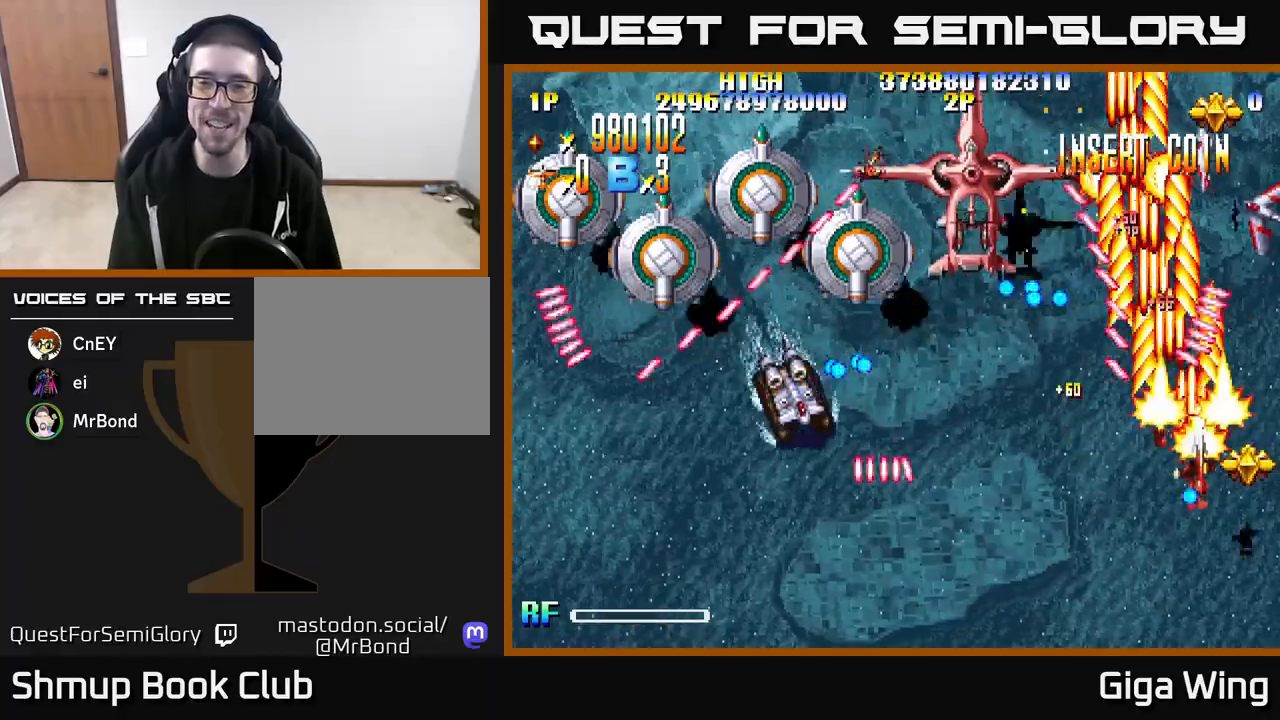
{"buttons": ["R2", "DPAD_DOWN", "DPAD_LEFT"], "left_stick": "down", "right_stick": "center", "events": [[50, "DPAD_RIGHT", "up"], [83, "DPAD_LEFT", "down"], [117, "DPAD_UP", "down"], [150, "DPAD_UP", "up"], [217, "DPAD_DOWN", "down"]]}
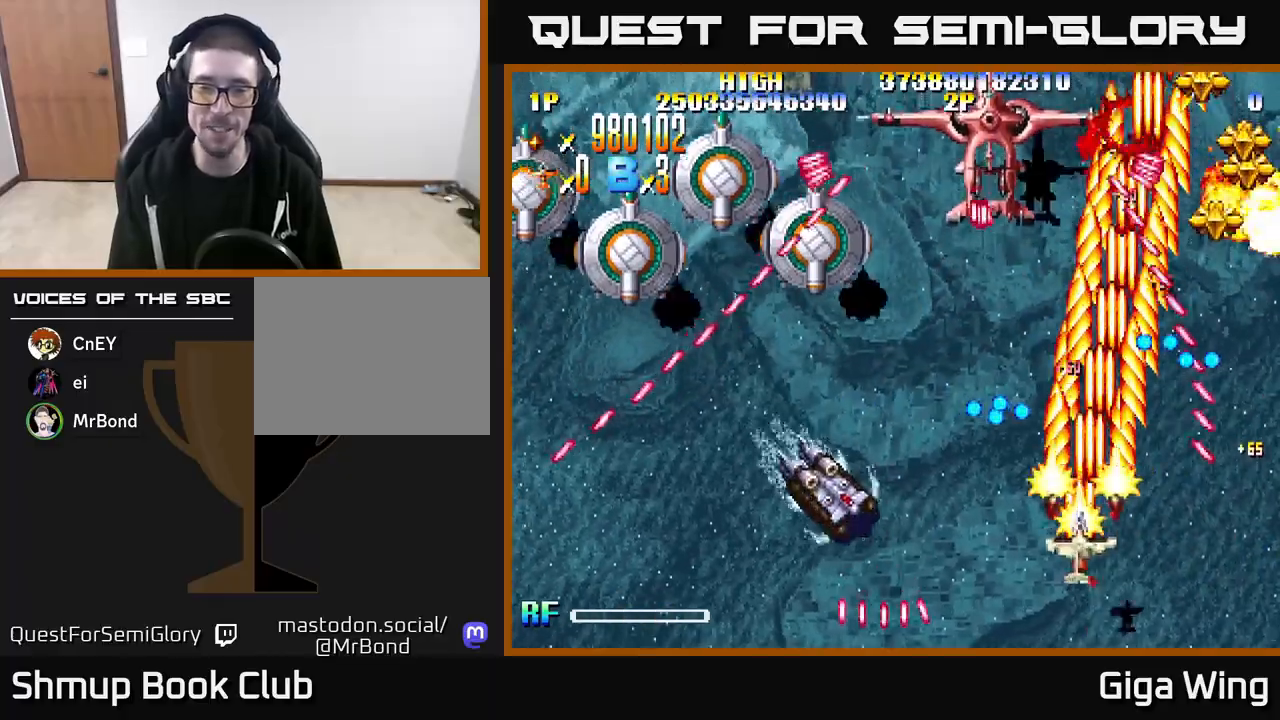
{"buttons": ["R2", "DPAD_DOWN", "DPAD_LEFT"], "left_stick": "down", "right_stick": "center", "events": [[333, "DPAD_DOWN", "up"], [483, "DPAD_DOWN", "down"]]}
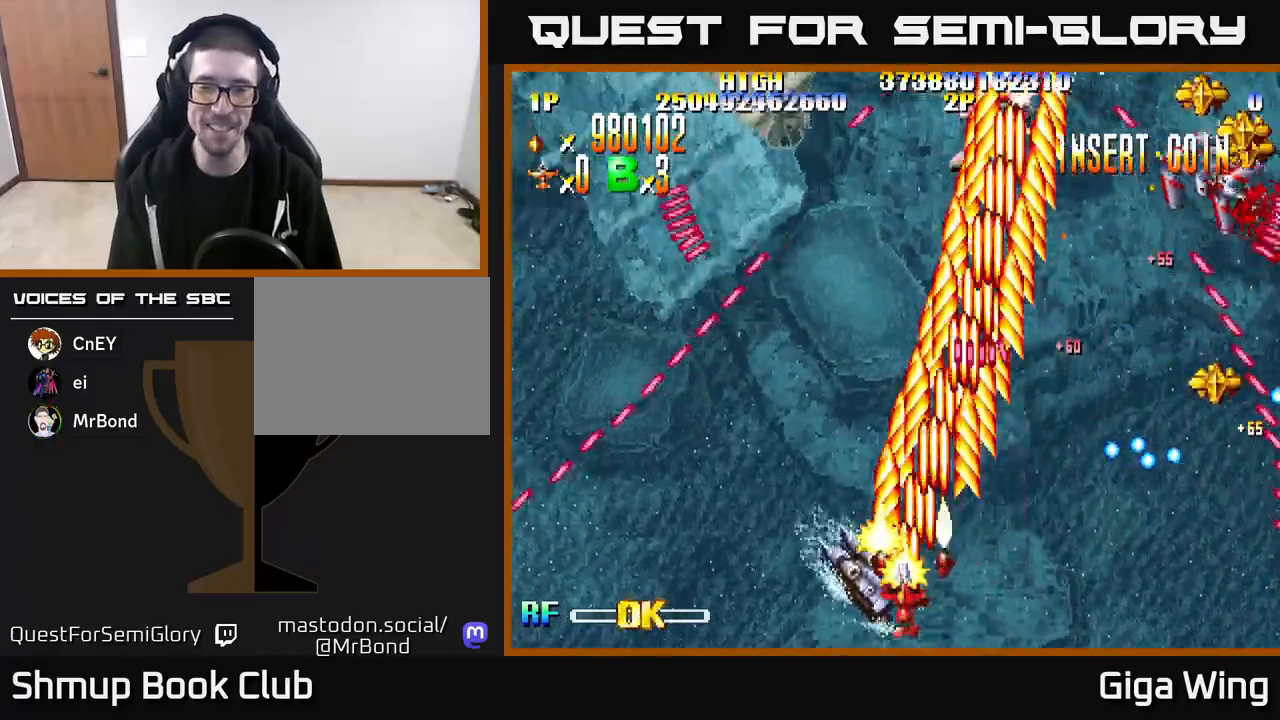
{"buttons": ["R2", "DPAD_UP", "DPAD_LEFT"], "left_stick": "down", "right_stick": "center", "events": [[250, "DPAD_DOWN", "up"], [283, "DPAD_LEFT", "up"], [317, "DPAD_RIGHT", "down"], [417, "DPAD_RIGHT", "up"], [433, "DPAD_UP", "down"], [483, "DPAD_LEFT", "down"]]}
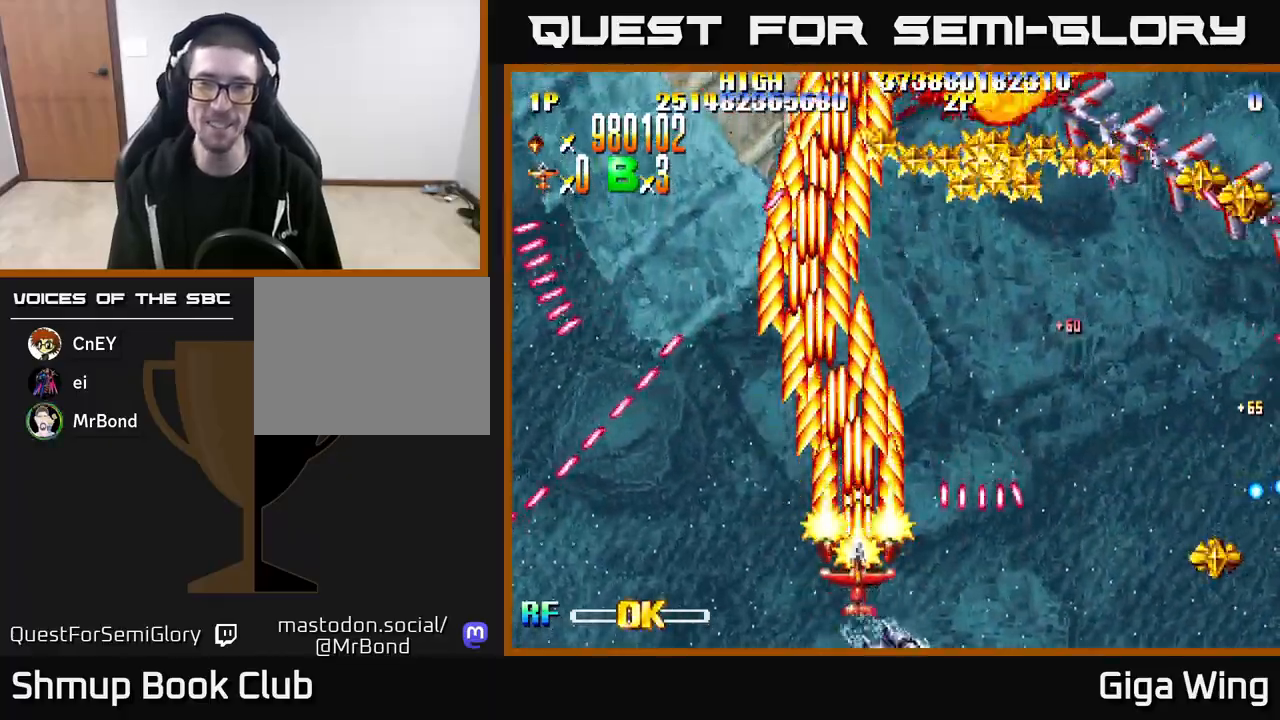
{"buttons": ["R2", "DPAD_UP", "DPAD_RIGHT"], "left_stick": "down", "right_stick": "center", "events": [[83, "DPAD_LEFT", "up"], [150, "DPAD_RIGHT", "down"], [250, "DPAD_UP", "up"], [350, "DPAD_UP", "down"]]}
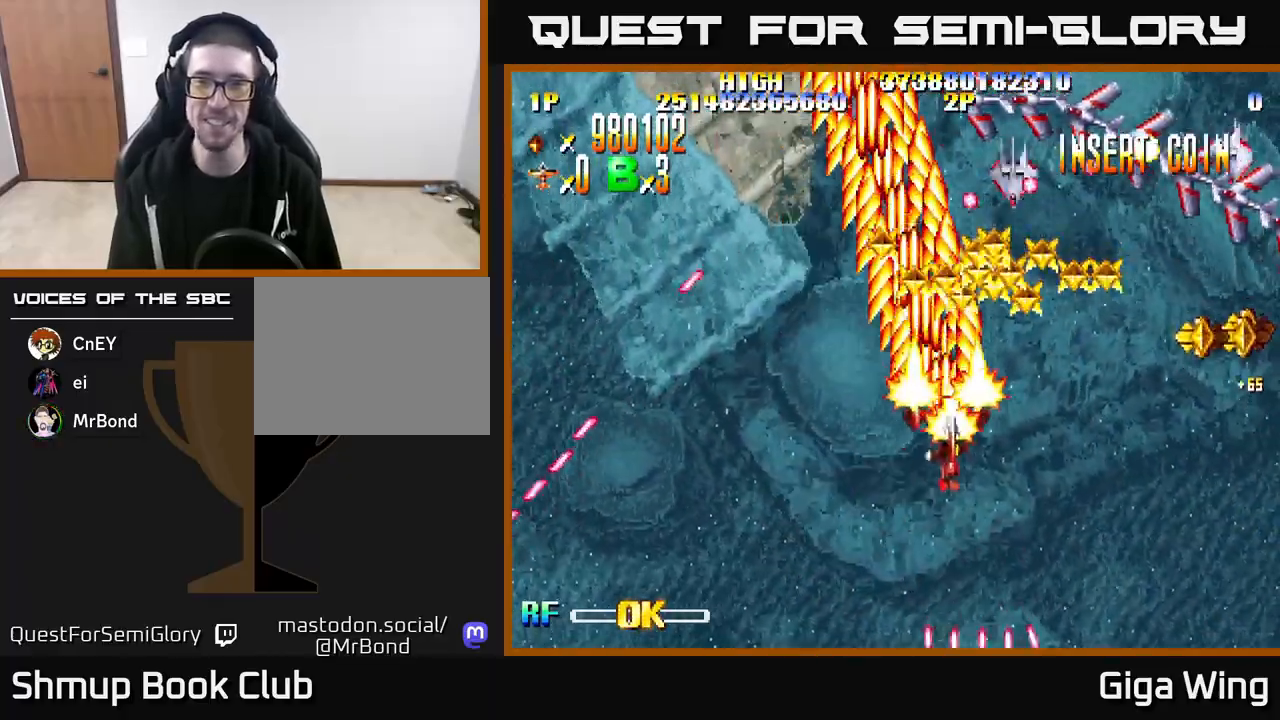
{"buttons": ["R2", "DPAD_DOWN", "DPAD_RIGHT"], "left_stick": "down", "right_stick": "center", "events": [[33, "DPAD_RIGHT", "up"], [117, "DPAD_LEFT", "down"], [133, "DPAD_UP", "up"], [300, "DPAD_DOWN", "down"], [300, "DPAD_LEFT", "up"], [333, "DPAD_RIGHT", "down"]]}
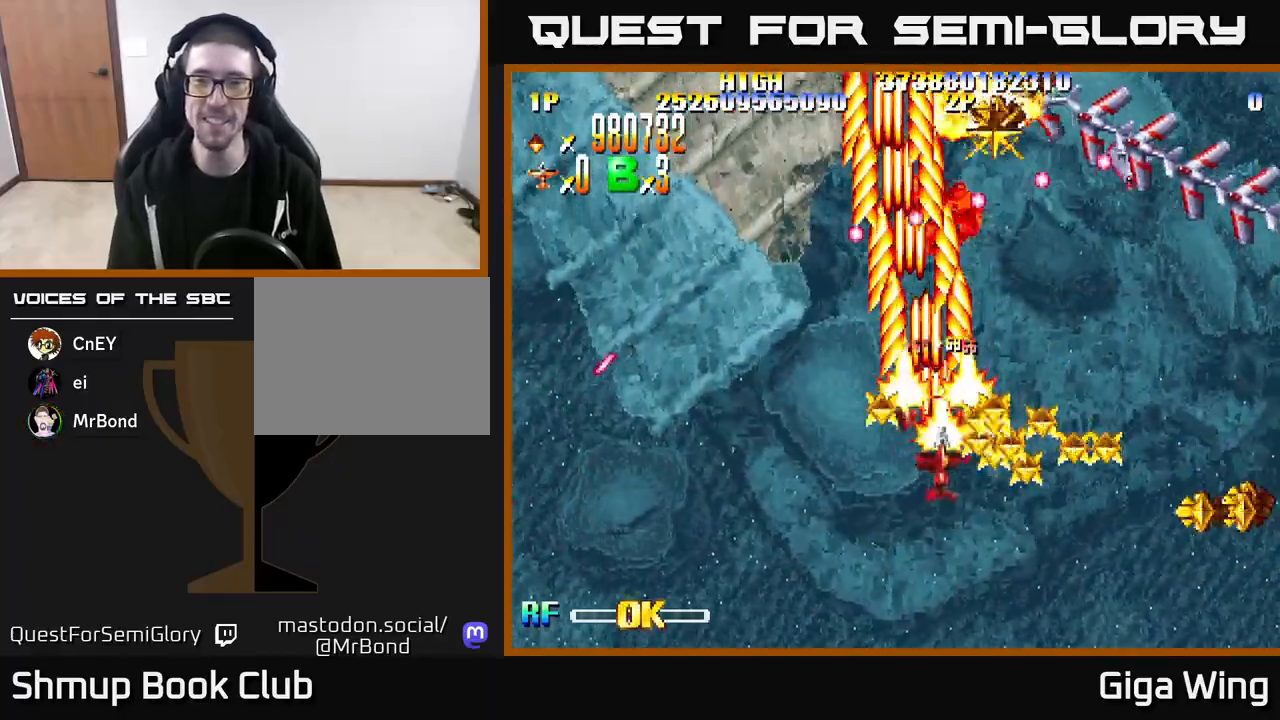
{"buttons": ["R2", "DPAD_DOWN", "DPAD_RIGHT"], "left_stick": "down", "right_stick": "center", "events": []}
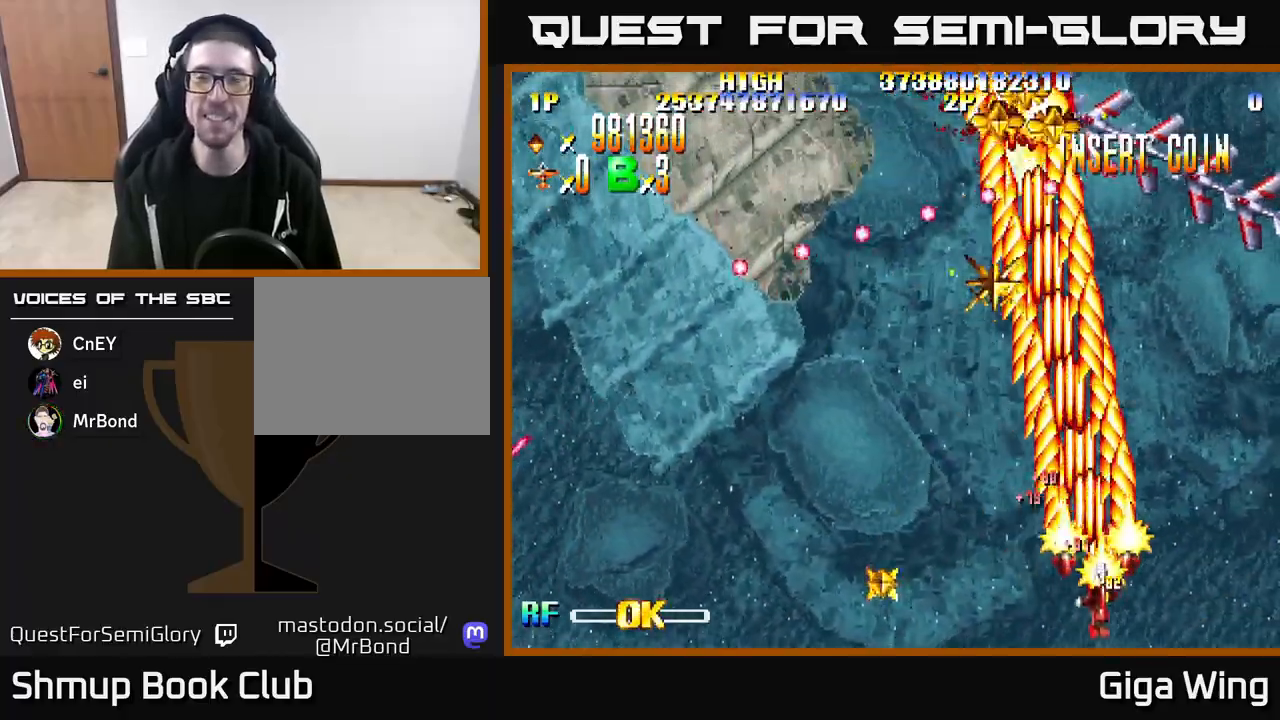
{"buttons": ["R2", "DPAD_DOWN"], "left_stick": "down", "right_stick": "center", "events": [[467, "DPAD_RIGHT", "up"], [483, "DPAD_DOWN", "up"], [500, "DPAD_DOWN", "down"]]}
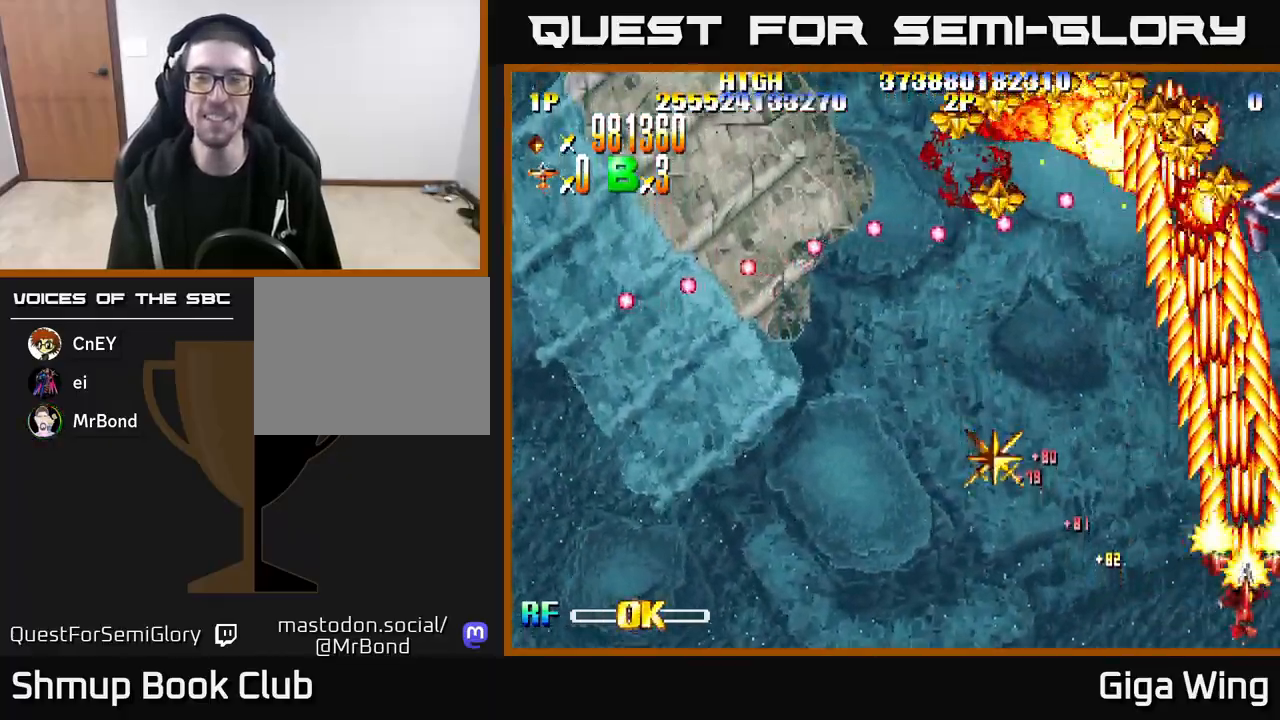
{"buttons": ["R2", "DPAD_LEFT"], "left_stick": "down", "right_stick": "center", "events": [[17, "DPAD_LEFT", "down"], [67, "DPAD_DOWN", "up"]]}
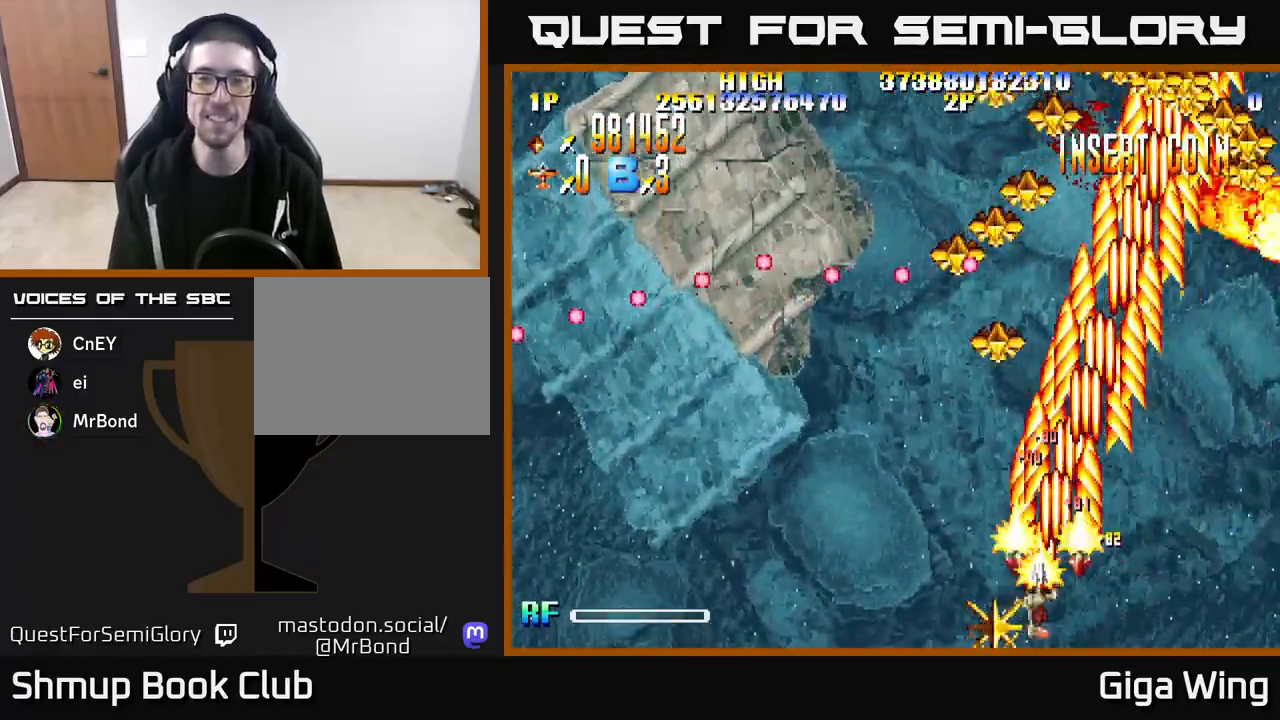
{"buttons": ["R2", "DPAD_UP", "DPAD_RIGHT"], "left_stick": "down", "right_stick": "center", "events": [[150, "DPAD_UP", "down"], [167, "DPAD_LEFT", "up"], [200, "DPAD_RIGHT", "down"], [300, "DPAD_RIGHT", "up"], [500, "DPAD_RIGHT", "down"]]}
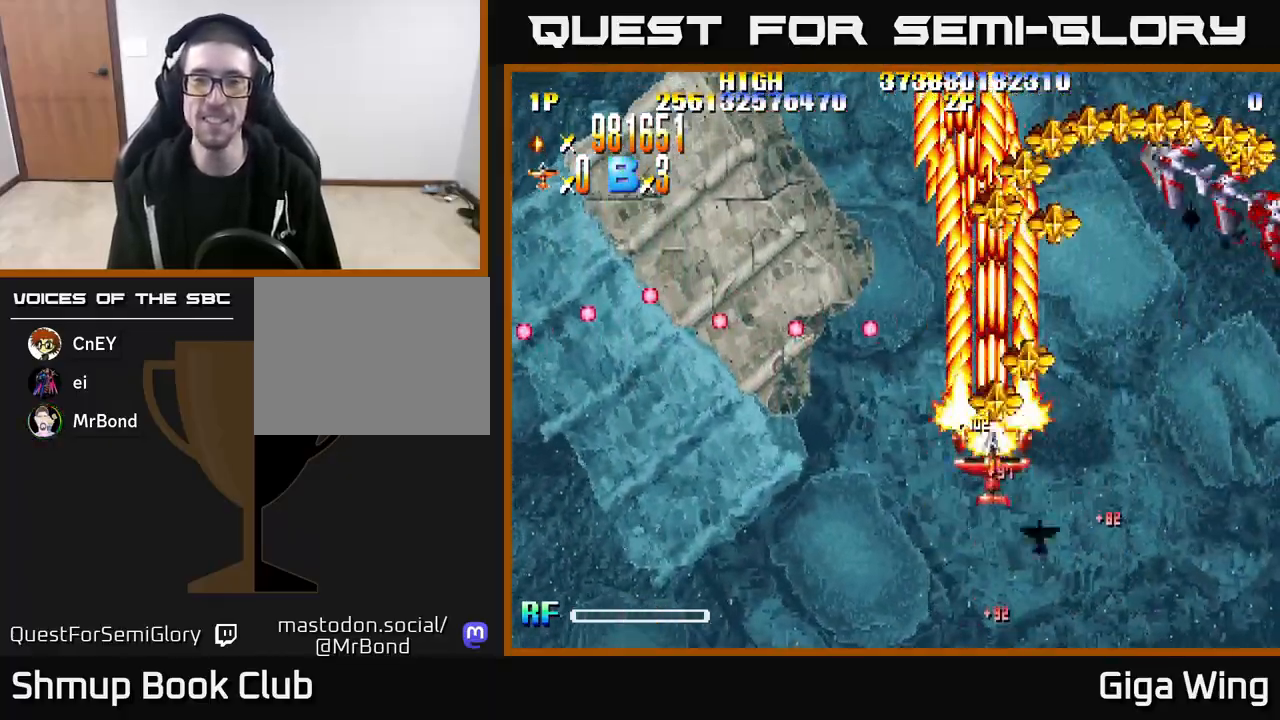
{"buttons": ["R2", "DPAD_DOWN", "DPAD_RIGHT"], "left_stick": "down", "right_stick": "center", "events": [[50, "DPAD_RIGHT", "up"], [217, "DPAD_RIGHT", "down"], [317, "DPAD_RIGHT", "up"], [417, "DPAD_UP", "up"], [433, "DPAD_RIGHT", "down"], [467, "DPAD_DOWN", "down"]]}
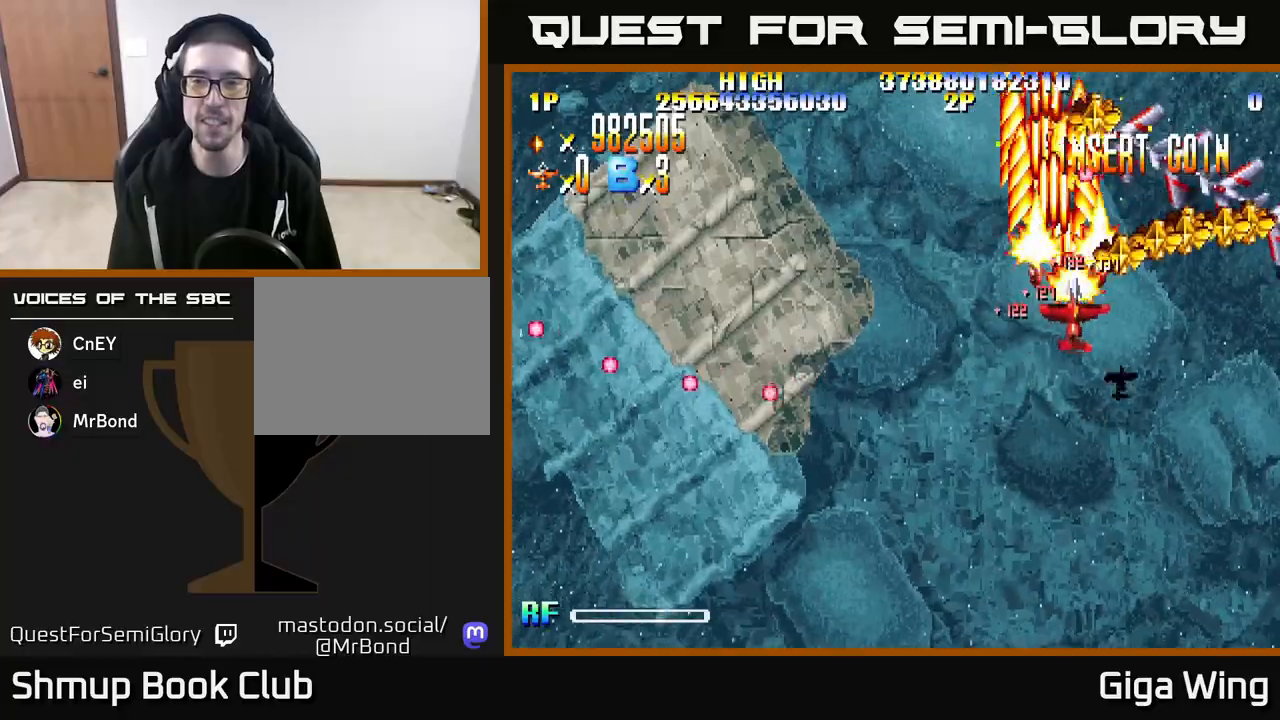
{"buttons": ["R2", "DPAD_RIGHT"], "left_stick": "down", "right_stick": "center", "events": [[33, "DPAD_DOWN", "up"], [333, "DPAD_DOWN", "down"], [500, "DPAD_DOWN", "up"]]}
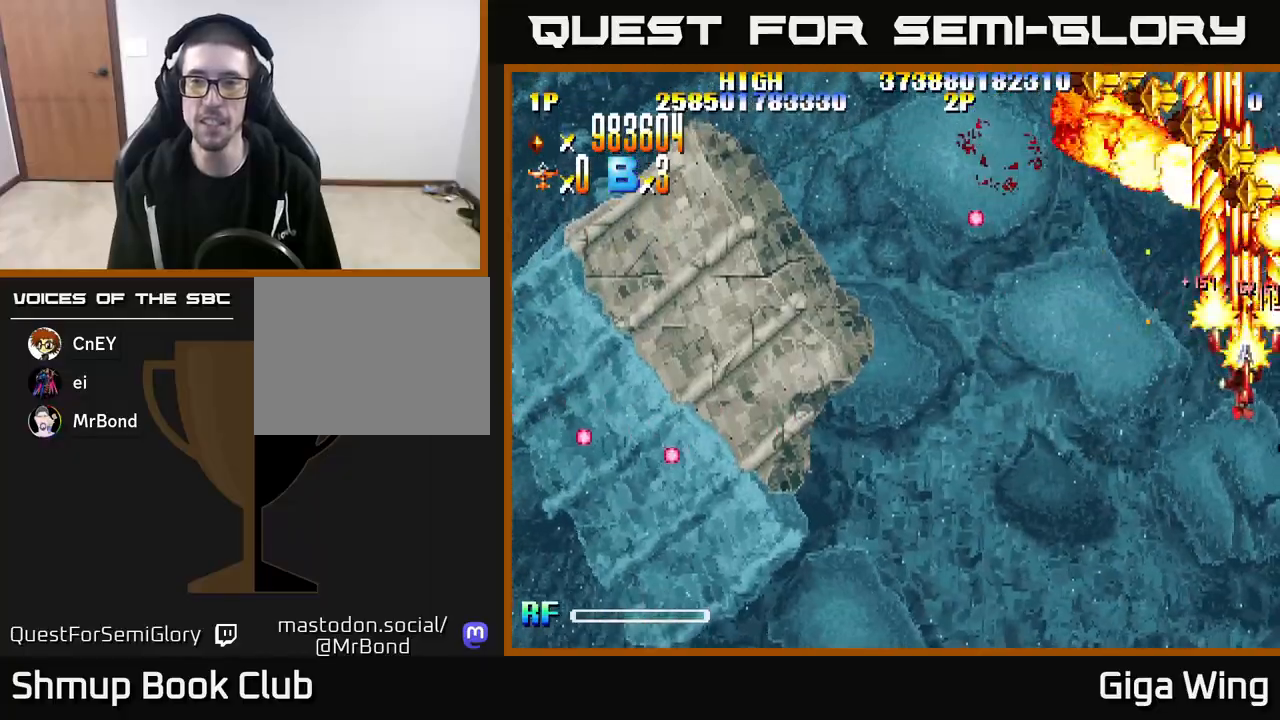
{"buttons": ["R2", "DPAD_LEFT"], "left_stick": "down", "right_stick": "center", "events": [[67, "DPAD_DOWN", "down"], [200, "DPAD_RIGHT", "up"], [283, "DPAD_LEFT", "down"], [367, "DPAD_DOWN", "up"]]}
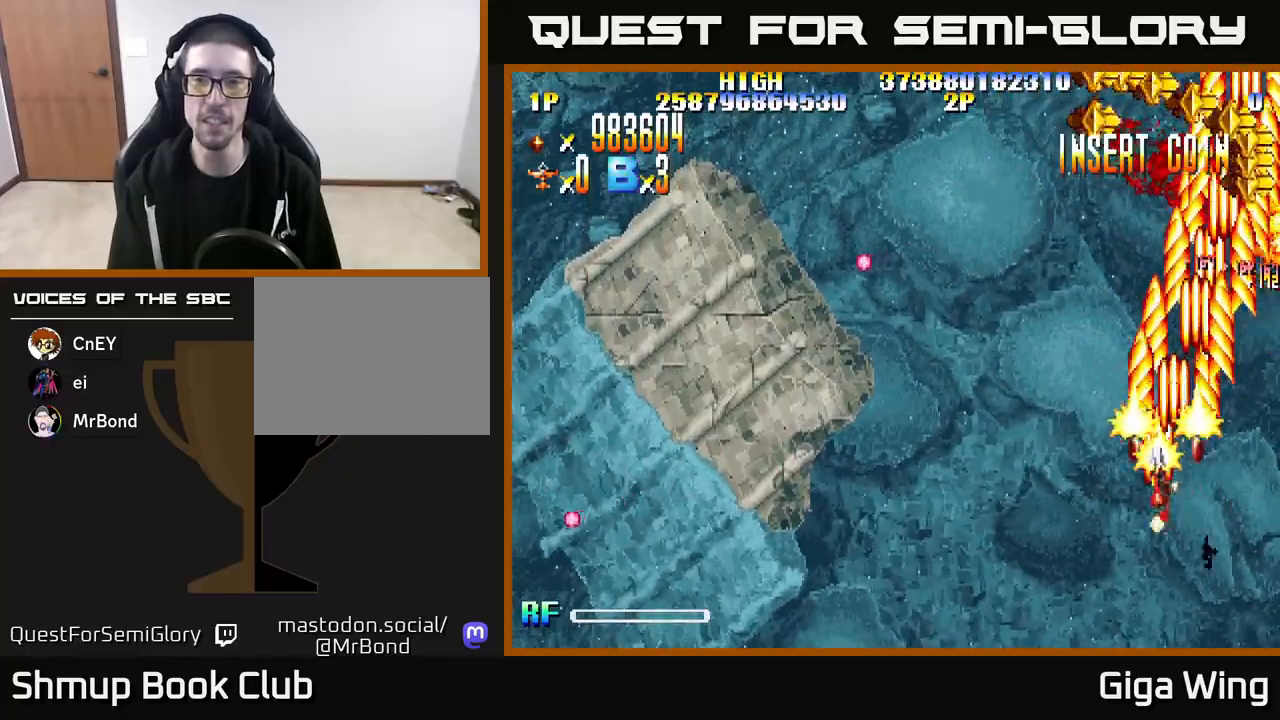
{"buttons": ["R2", "DPAD_RIGHT"], "left_stick": "down", "right_stick": "center", "events": [[217, "DPAD_DOWN", "down"], [250, "DPAD_LEFT", "up"], [300, "DPAD_RIGHT", "down"], [383, "DPAD_DOWN", "up"]]}
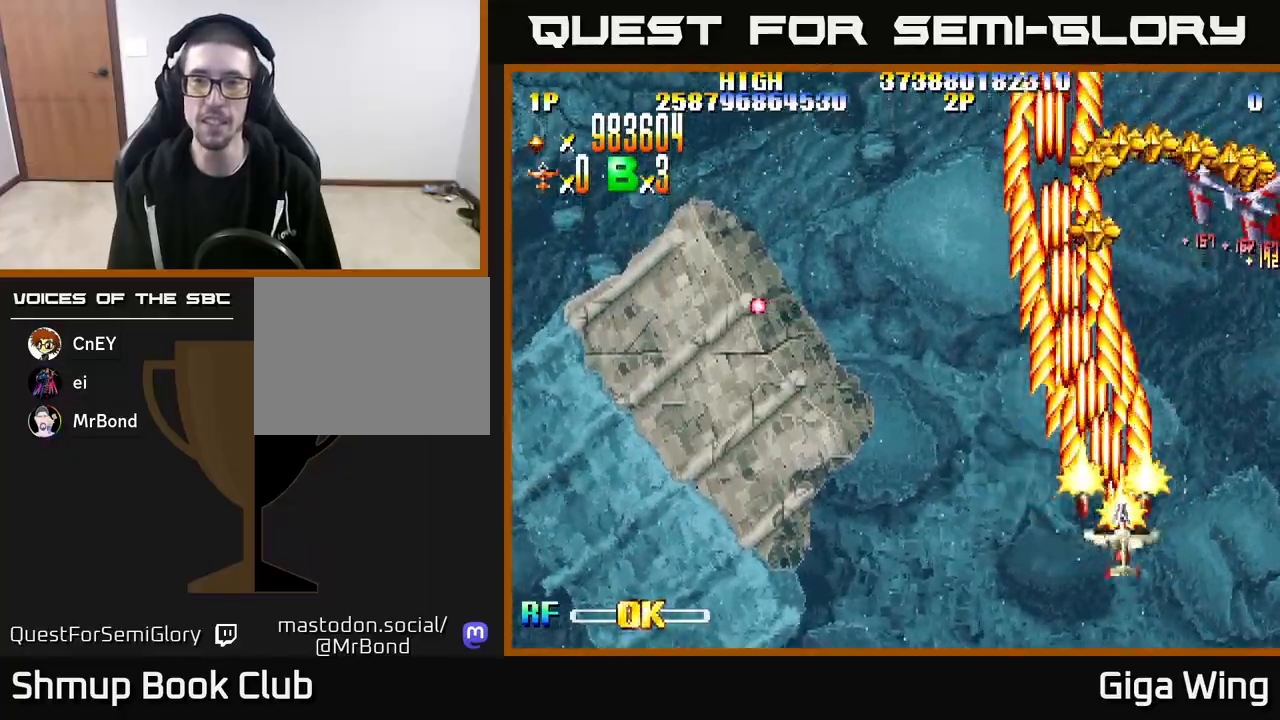
{"buttons": ["R2", "DPAD_UP"], "left_stick": "down", "right_stick": "center", "events": [[67, "DPAD_RIGHT", "up"], [83, "DPAD_UP", "down"], [133, "DPAD_LEFT", "down"], [267, "DPAD_LEFT", "up"]]}
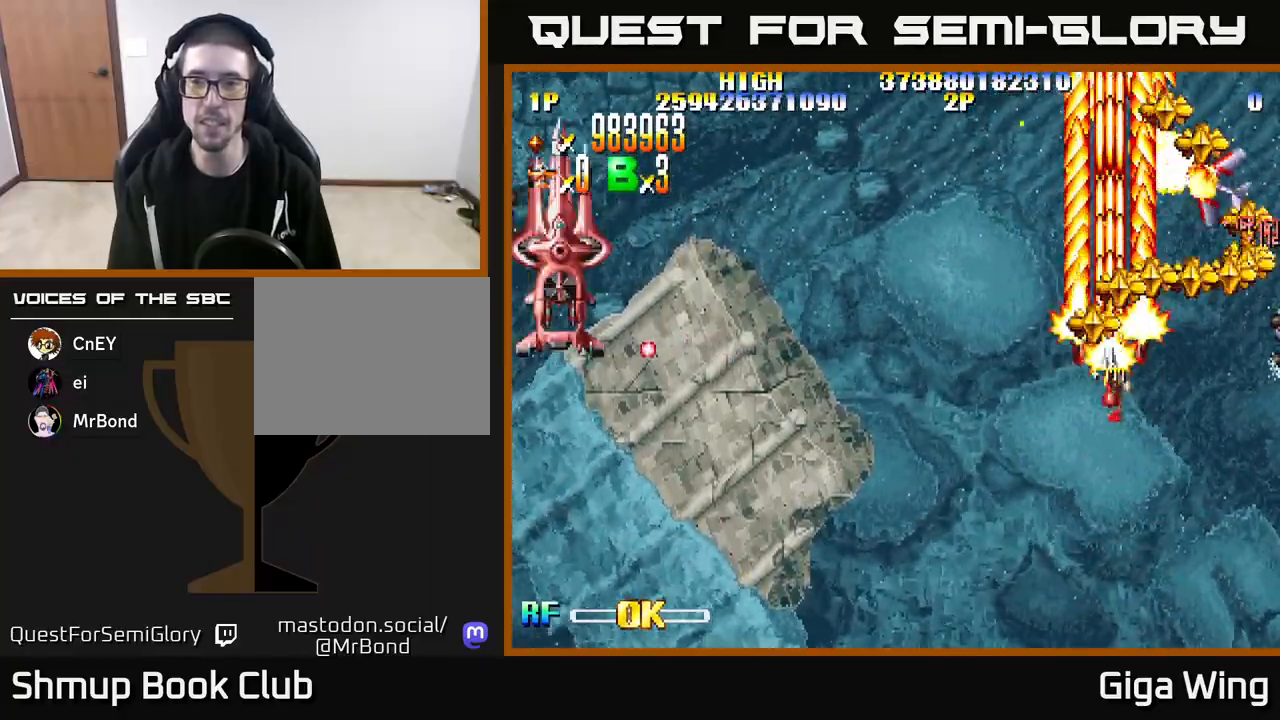
{"buttons": ["R2", "DPAD_DOWN"], "left_stick": "down", "right_stick": "center", "events": [[17, "DPAD_RIGHT", "down"], [83, "DPAD_UP", "up"], [233, "DPAD_DOWN", "down"], [283, "DPAD_RIGHT", "up"]]}
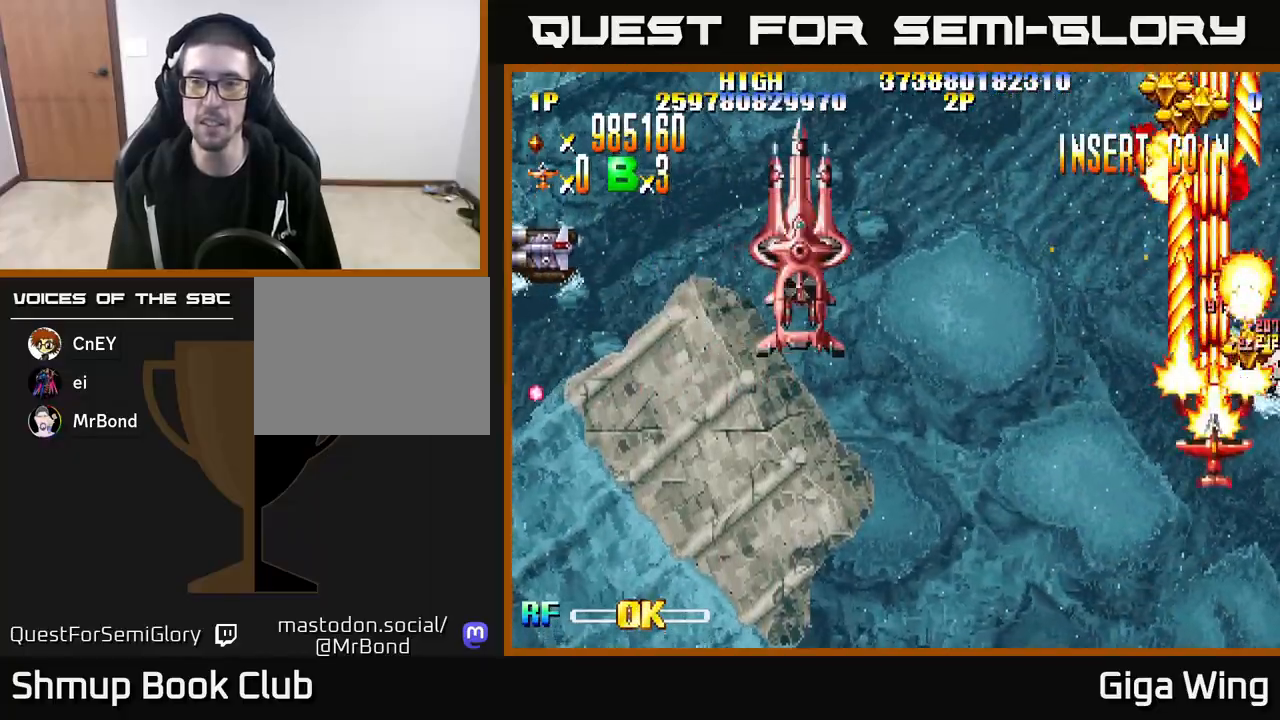
{"buttons": ["R2", "DPAD_UP", "DPAD_LEFT"], "left_stick": "down", "right_stick": "center", "events": [[17, "DPAD_RIGHT", "down"], [50, "DPAD_DOWN", "up"], [133, "DPAD_DOWN", "down"], [250, "DPAD_RIGHT", "up"], [300, "DPAD_DOWN", "up"], [333, "DPAD_LEFT", "down"], [367, "DPAD_UP", "down"]]}
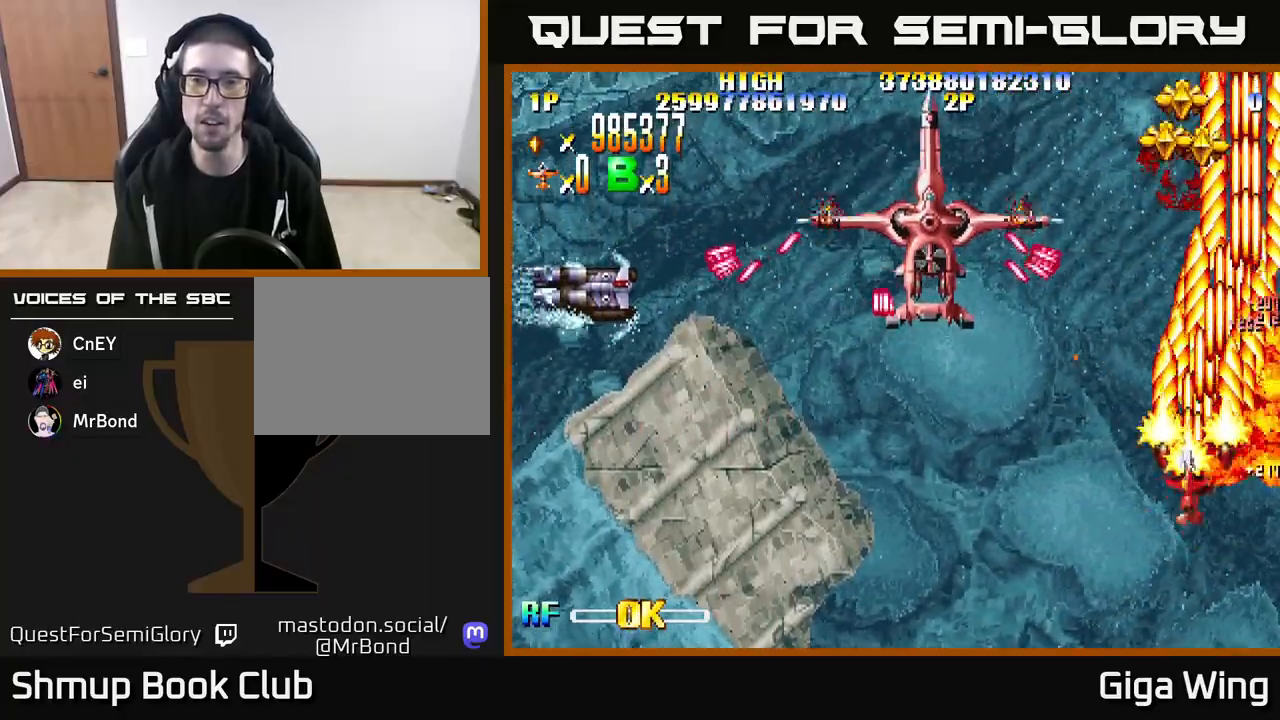
{"buttons": ["R2", "DPAD_UP"], "left_stick": "down", "right_stick": "center", "events": [[17, "DPAD_UP", "up"], [467, "DPAD_UP", "down"], [483, "DPAD_LEFT", "up"]]}
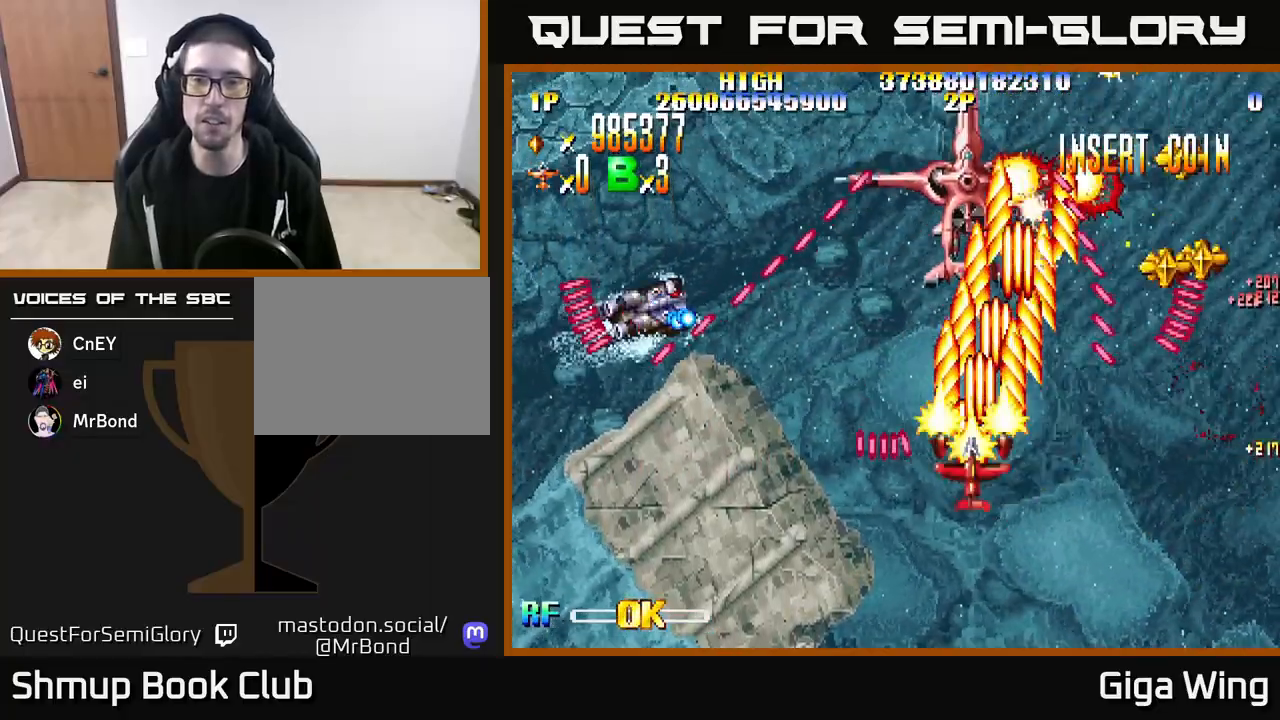
{"buttons": ["R2", "DPAD_DOWN", "DPAD_LEFT"], "left_stick": "down", "right_stick": "center", "events": [[150, "DPAD_LEFT", "down"], [183, "DPAD_UP", "up"], [250, "DPAD_DOWN", "down"]]}
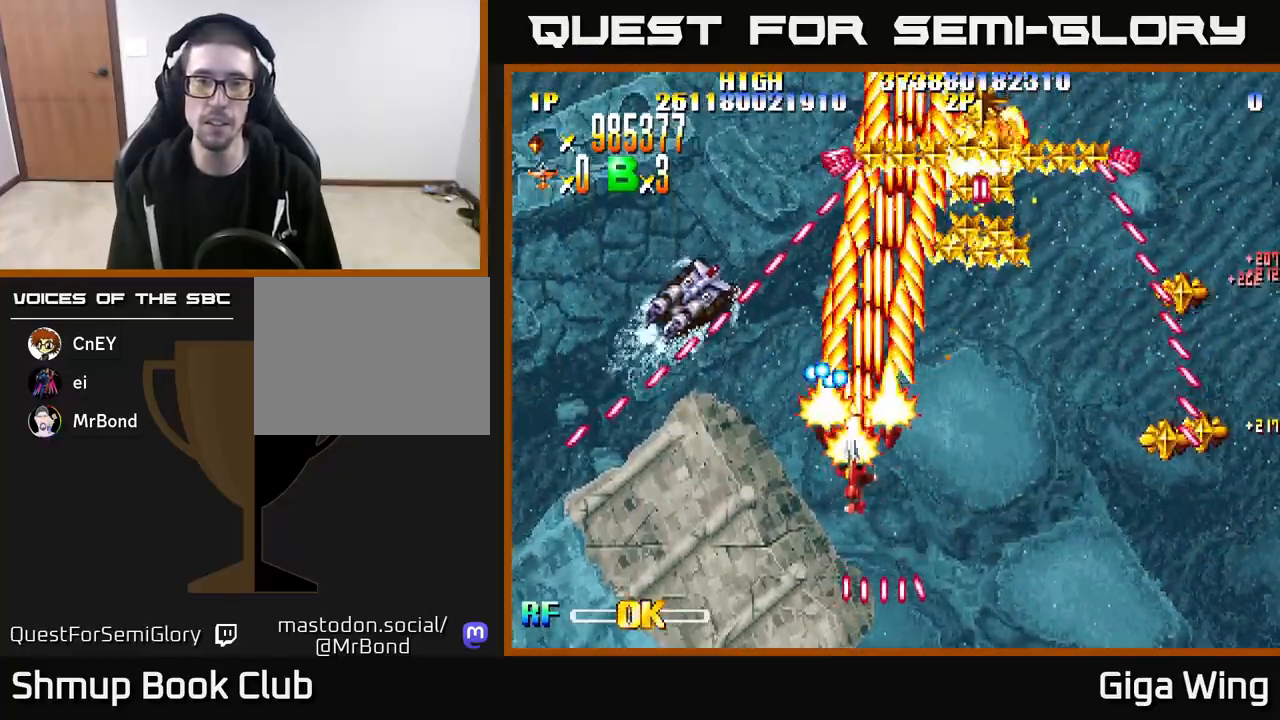
{"buttons": ["R2", "DPAD_RIGHT"], "left_stick": "down", "right_stick": "center", "events": [[267, "DPAD_DOWN", "up"], [367, "DPAD_DOWN", "down"], [383, "DPAD_LEFT", "up"], [433, "DPAD_RIGHT", "down"], [467, "DPAD_DOWN", "up"]]}
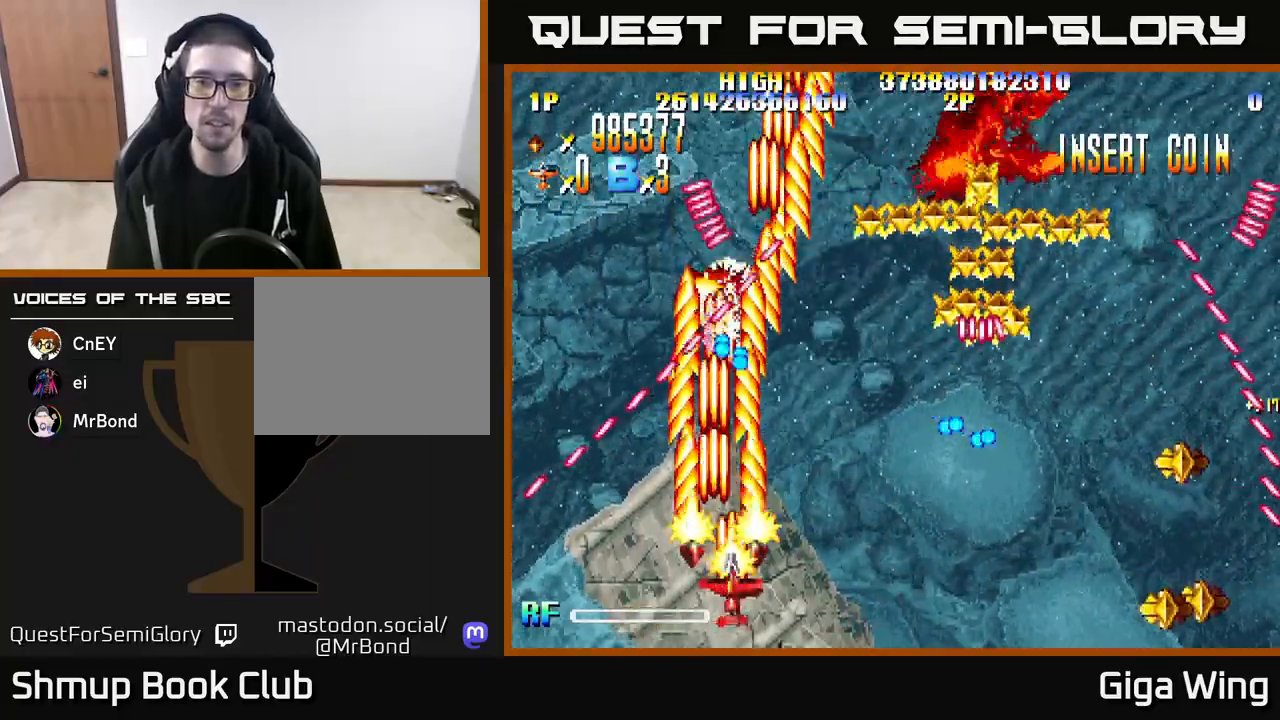
{"buttons": ["R2"], "left_stick": "down", "right_stick": "center", "events": [[33, "DPAD_UP", "down"], [67, "DPAD_RIGHT", "up"], [100, "DPAD_RIGHT", "down"], [200, "DPAD_UP", "up"], [500, "DPAD_RIGHT", "up"]]}
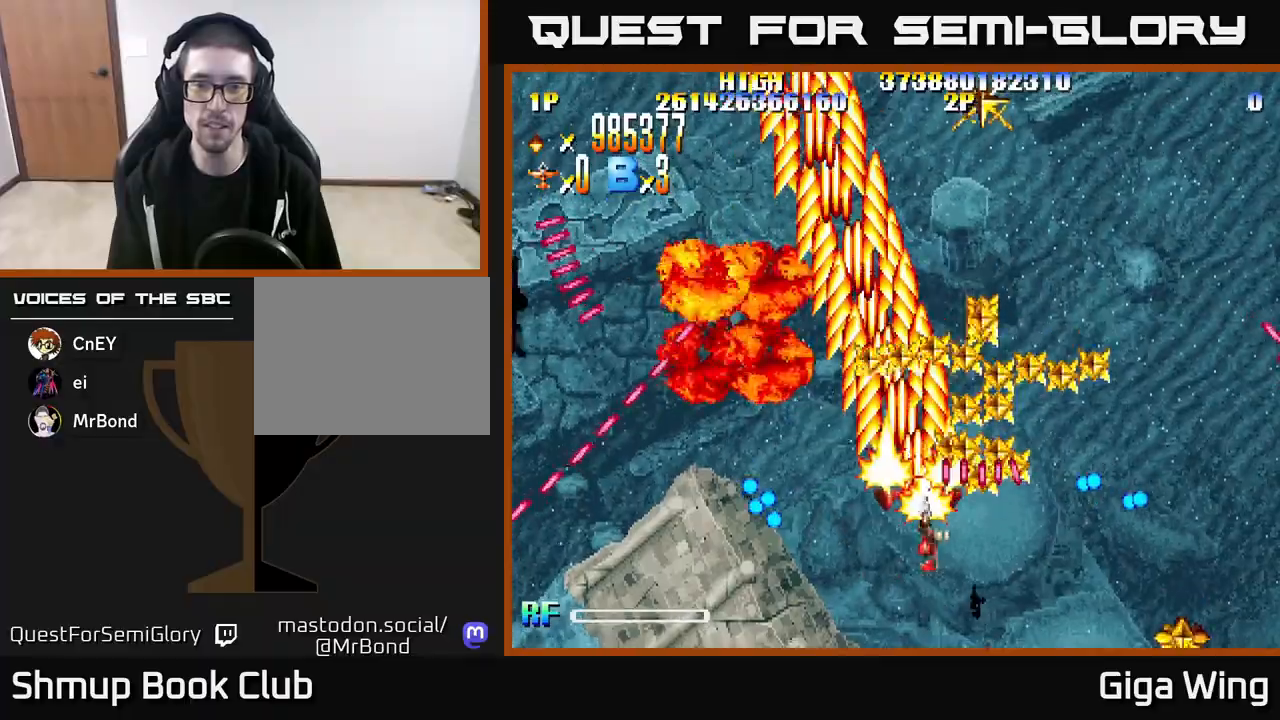
{"buttons": ["R2", "DPAD_DOWN", "DPAD_RIGHT"], "left_stick": "down", "right_stick": "center", "events": [[17, "DPAD_UP", "down"], [50, "DPAD_LEFT", "down"], [83, "DPAD_UP", "up"], [217, "DPAD_LEFT", "up"], [267, "DPAD_RIGHT", "down"], [283, "DPAD_DOWN", "down"]]}
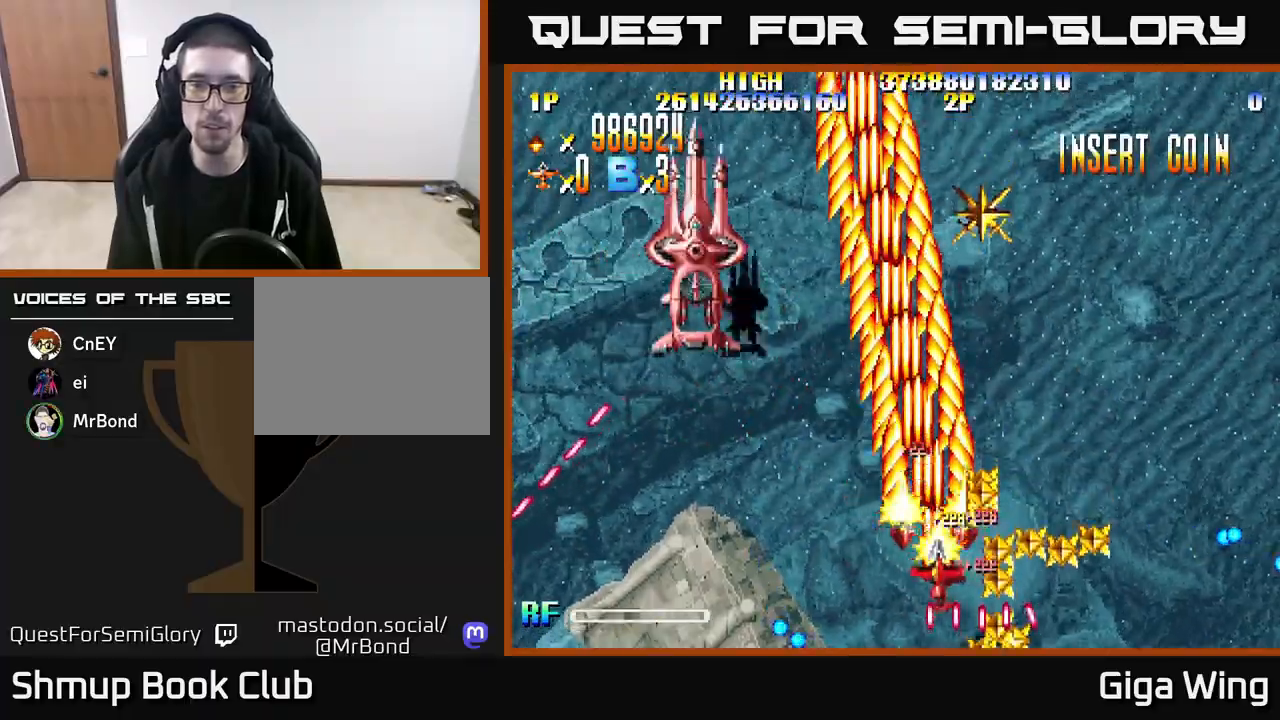
{"buttons": ["R2", "DPAD_UP"], "left_stick": "down", "right_stick": "center", "events": [[67, "DPAD_DOWN", "up"], [233, "DPAD_DOWN", "down"], [267, "DPAD_RIGHT", "up"], [317, "DPAD_LEFT", "down"], [333, "DPAD_DOWN", "up"], [417, "DPAD_UP", "down"], [483, "DPAD_LEFT", "up"]]}
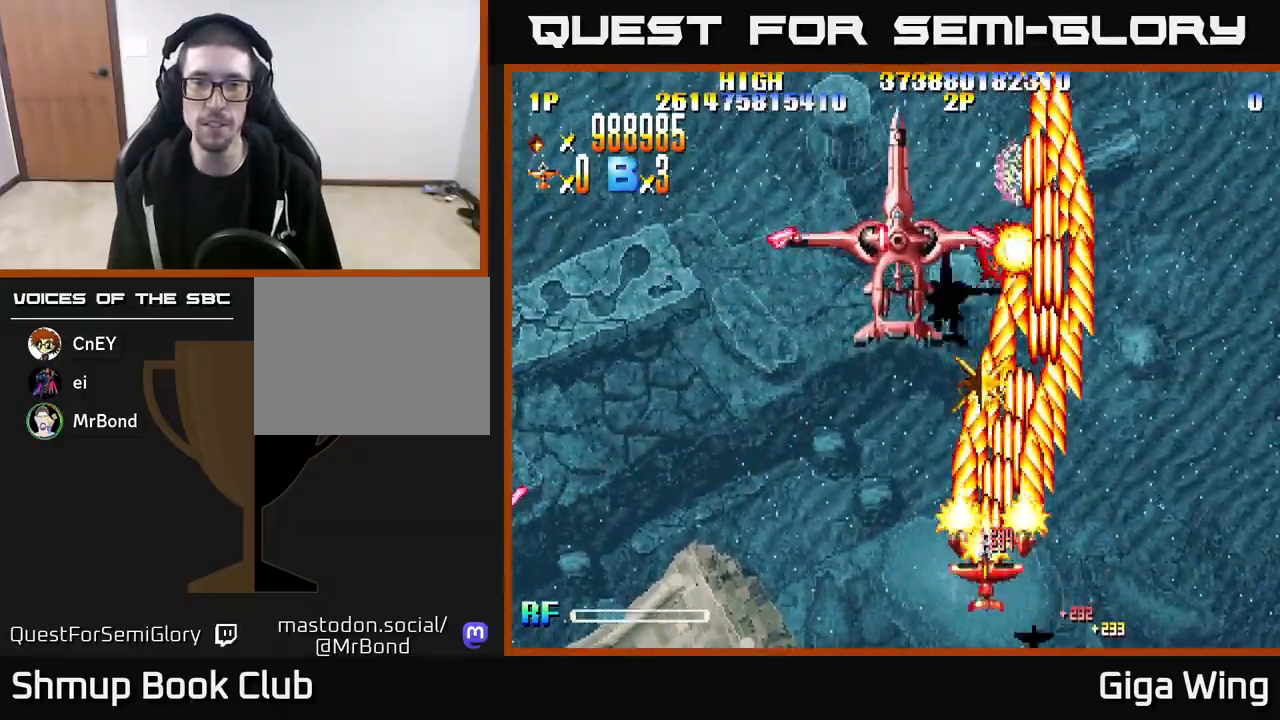
{"buttons": ["R2", "DPAD_DOWN", "DPAD_RIGHT"], "left_stick": "down", "right_stick": "center", "events": [[267, "DPAD_LEFT", "down"], [267, "DPAD_UP", "up"], [383, "DPAD_DOWN", "down"], [400, "DPAD_LEFT", "up"], [433, "DPAD_RIGHT", "down"]]}
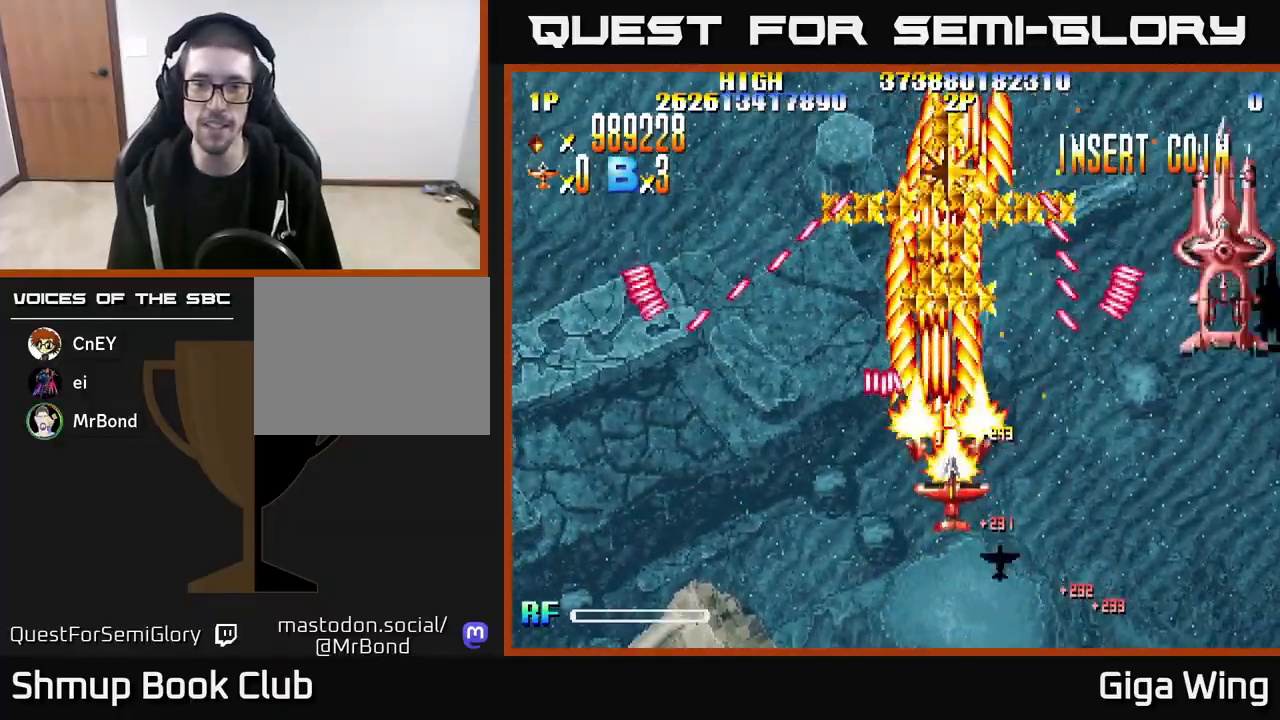
{"buttons": ["R2", "DPAD_UP", "DPAD_LEFT"], "left_stick": "down", "right_stick": "center", "events": [[50, "DPAD_RIGHT", "up"], [233, "DPAD_DOWN", "up"], [233, "DPAD_RIGHT", "down"], [433, "DPAD_RIGHT", "up"], [450, "DPAD_UP", "down"], [500, "DPAD_LEFT", "down"]]}
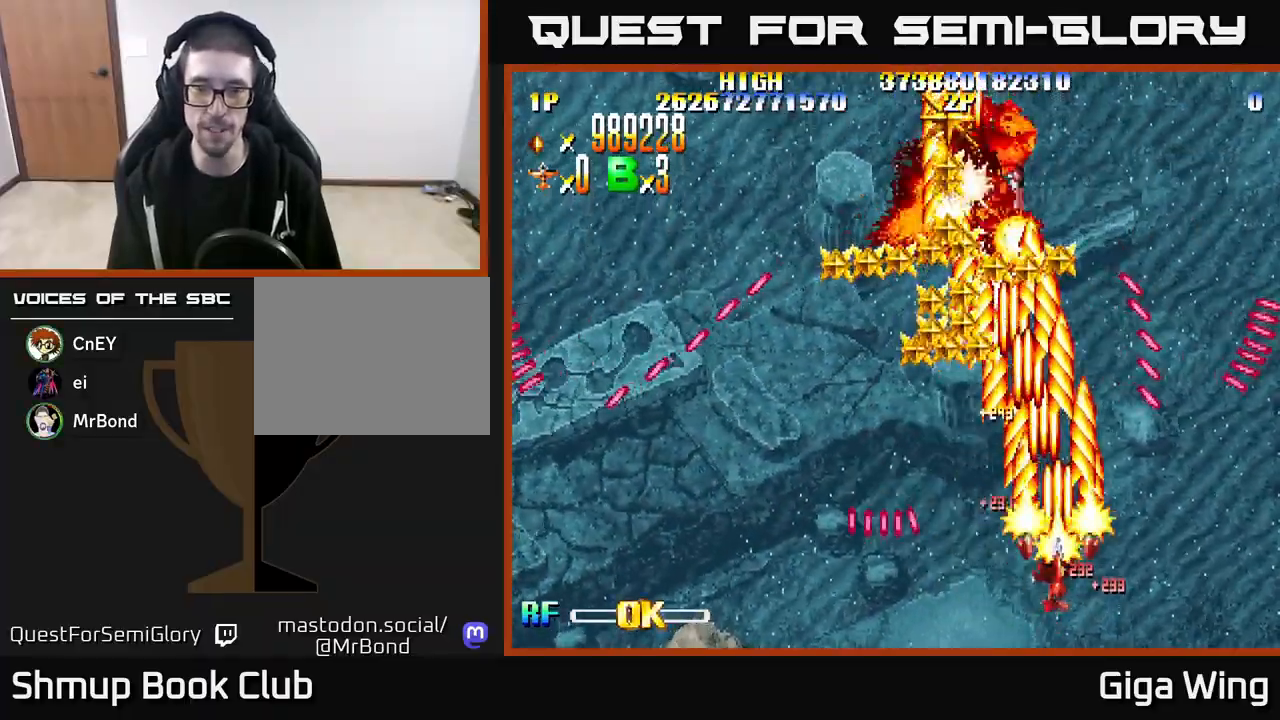
{"buttons": ["R2", "DPAD_DOWN"], "left_stick": "down", "right_stick": "center", "events": [[383, "DPAD_UP", "up"], [467, "DPAD_DOWN", "down"], [467, "DPAD_LEFT", "up"]]}
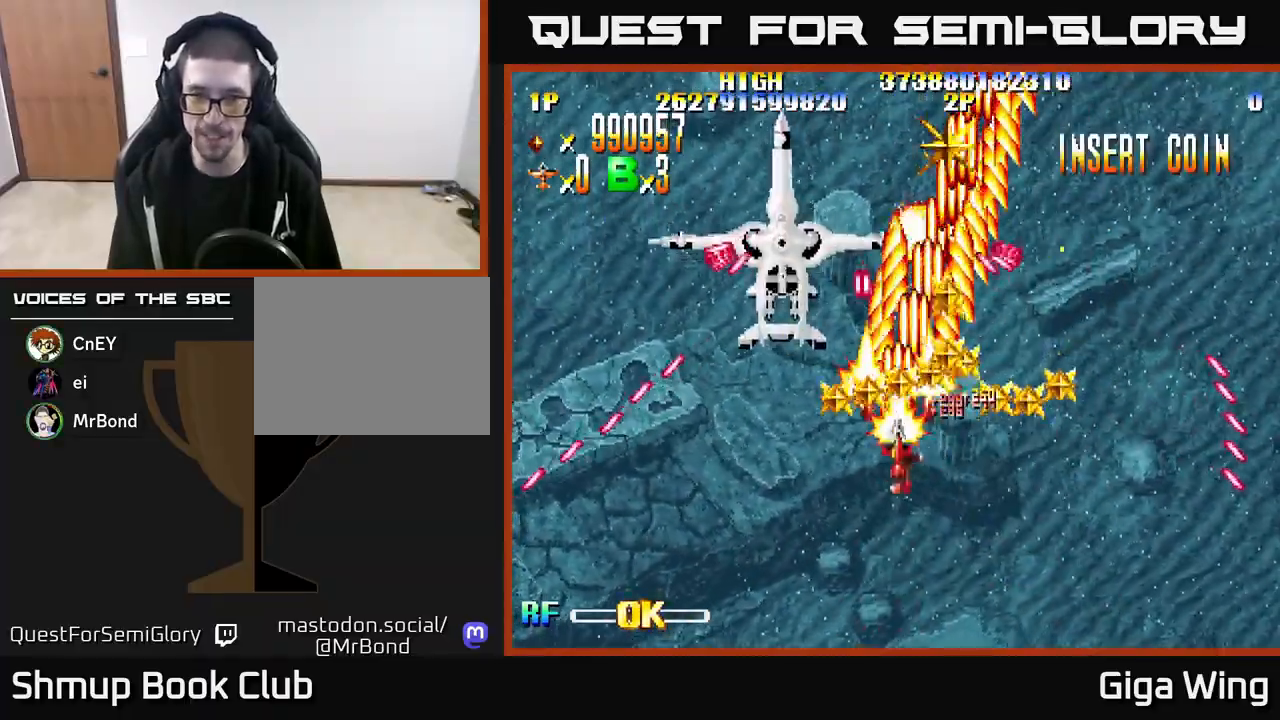
{"buttons": ["R2", "DPAD_DOWN", "DPAD_LEFT"], "left_stick": "down", "right_stick": "center", "events": [[33, "DPAD_RIGHT", "down"], [83, "DPAD_DOWN", "up"], [300, "DPAD_DOWN", "down"], [333, "DPAD_RIGHT", "up"], [400, "DPAD_LEFT", "down"]]}
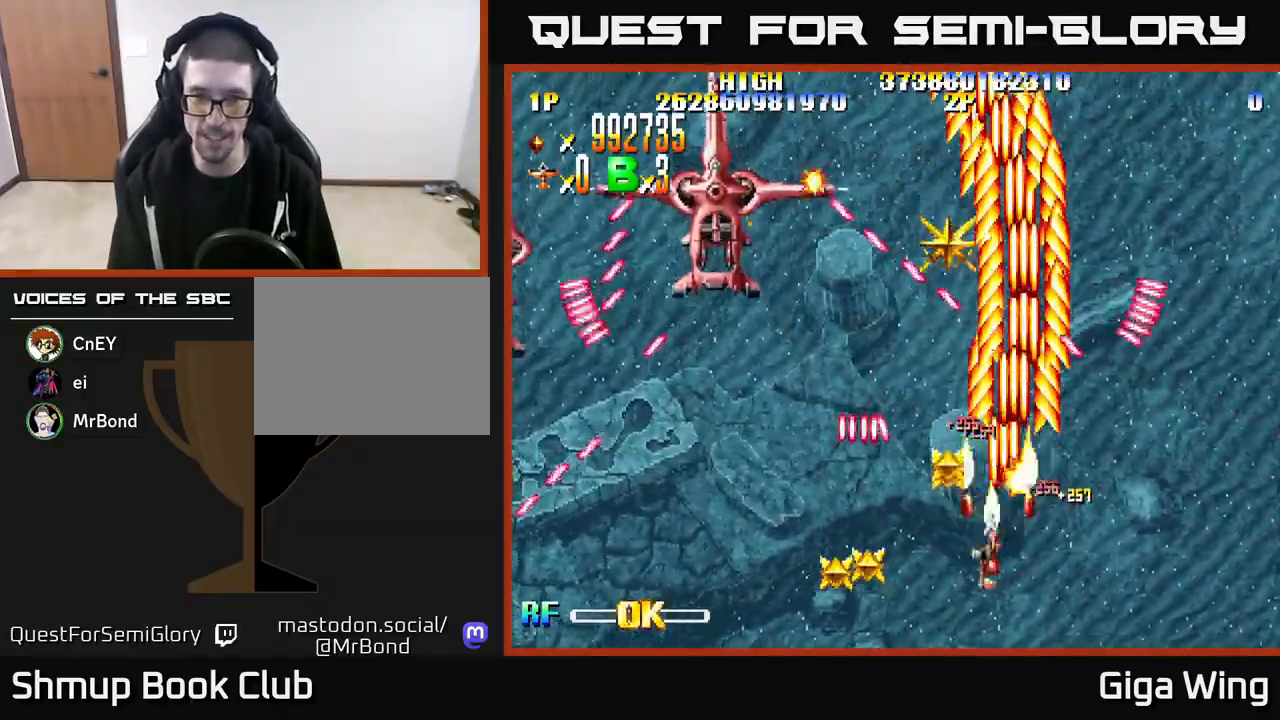
{"buttons": ["R2", "DPAD_LEFT"], "left_stick": "down", "right_stick": "center", "events": [[33, "DPAD_DOWN", "up"], [100, "DPAD_UP", "down"], [133, "DPAD_LEFT", "up"], [183, "DPAD_RIGHT", "down"], [300, "DPAD_RIGHT", "up"], [433, "DPAD_LEFT", "down"], [467, "DPAD_UP", "up"]]}
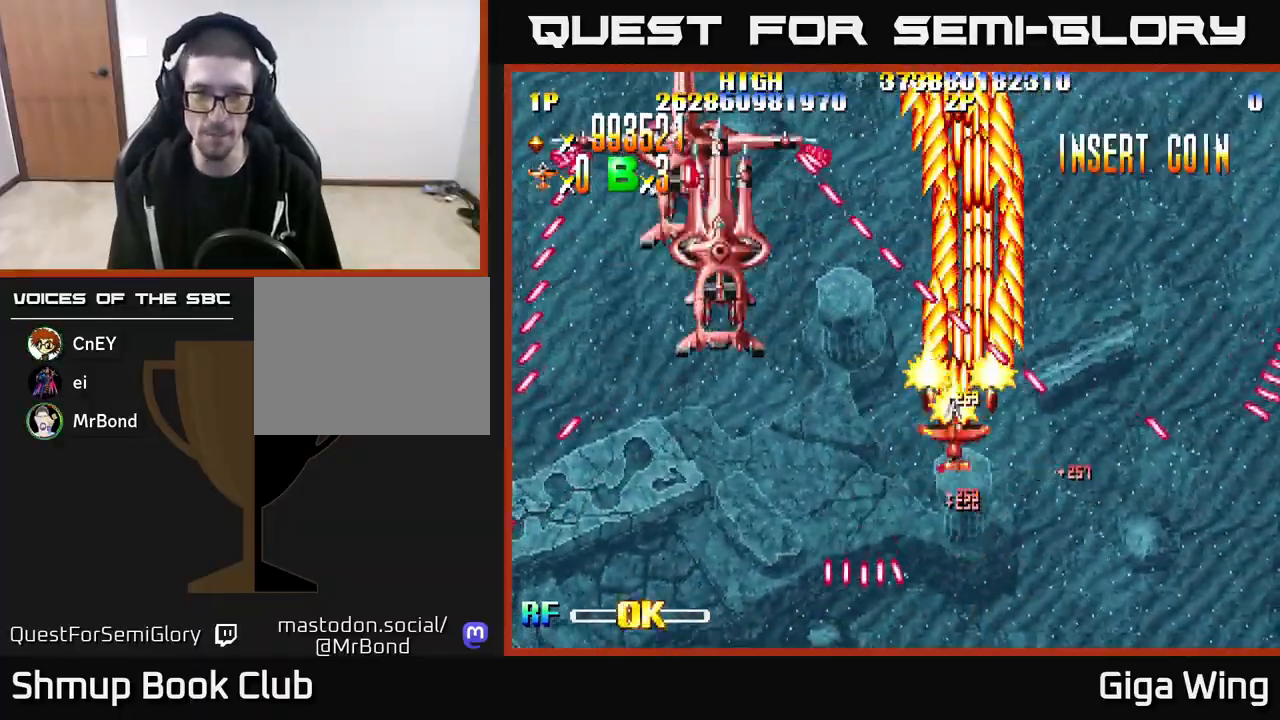
{"buttons": ["R2", "DPAD_DOWN", "DPAD_RIGHT"], "left_stick": "down", "right_stick": "center", "events": [[267, "DPAD_DOWN", "down"], [300, "DPAD_LEFT", "up"], [333, "DPAD_RIGHT", "down"]]}
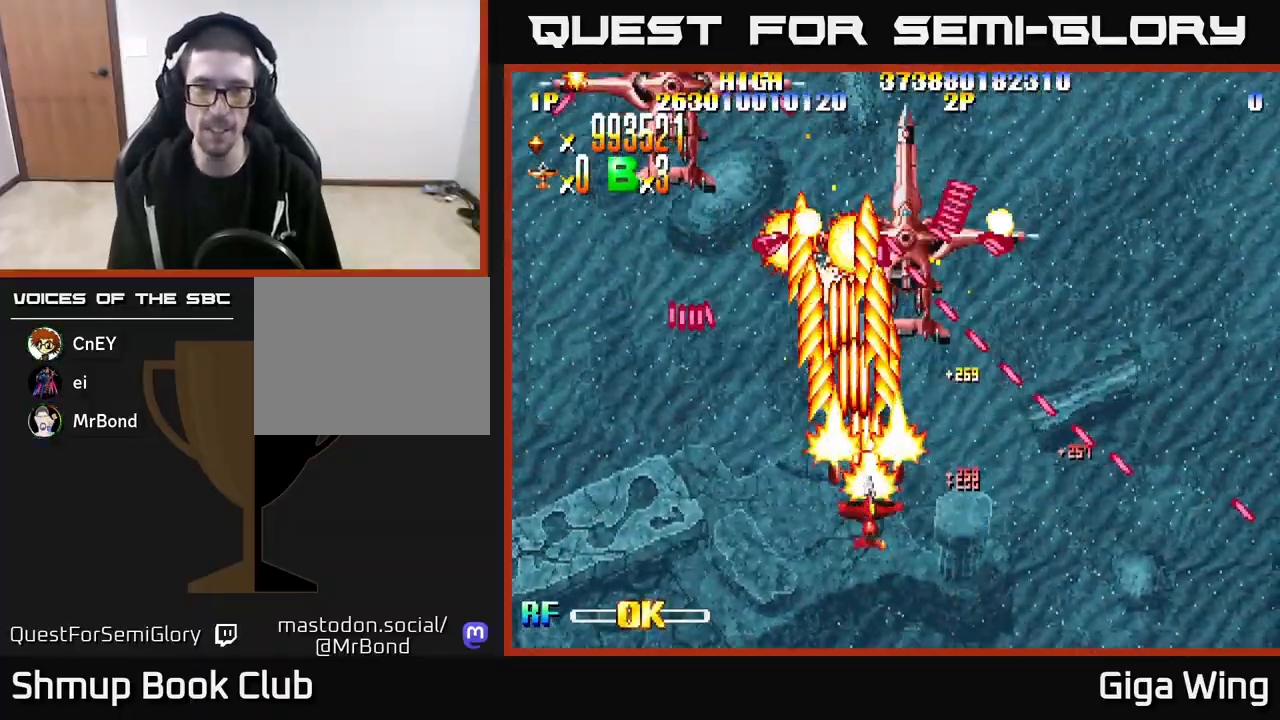
{"buttons": ["R2", "DPAD_LEFT"], "left_stick": "down", "right_stick": "center", "events": [[33, "DPAD_DOWN", "up"], [200, "DPAD_DOWN", "down"], [350, "DPAD_RIGHT", "up"], [467, "DPAD_LEFT", "down"], [500, "DPAD_DOWN", "up"]]}